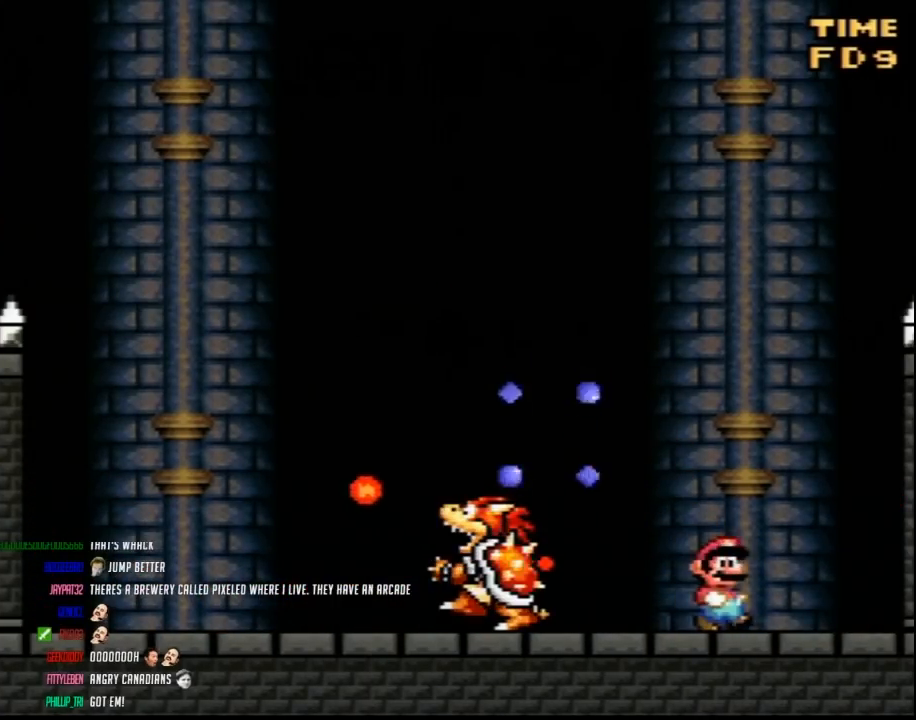
Gameplay with a controller (Nintendo layout); each line is a JSON object with the inputs held at the frame after it. "events" lists button and stick changes between this image and that frame as [ms after this image, input, new state], when the widget could be followed in between. Not read: B L3 R3.
{"buttons": ["Y", "DPAD_LEFT"], "events": [[100, "DPAD_RIGHT", "up"], [133, "DPAD_LEFT", "down"], [217, "DPAD_LEFT", "up"], [467, "DPAD_LEFT", "down"]]}
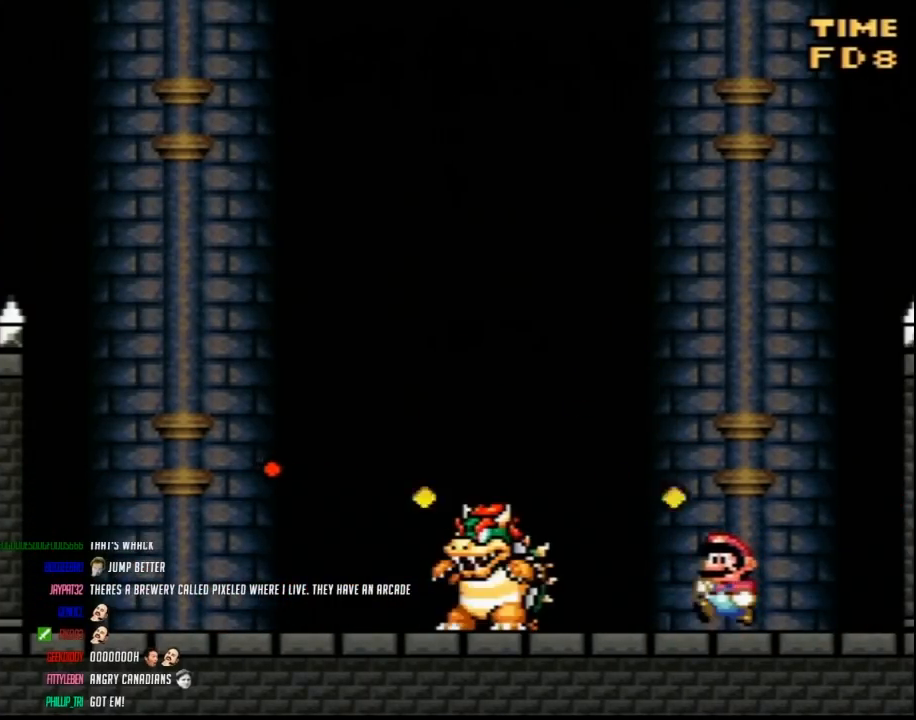
{"buttons": ["Y", "DPAD_LEFT"], "events": [[133, "DPAD_LEFT", "up"], [217, "DPAD_LEFT", "down"]]}
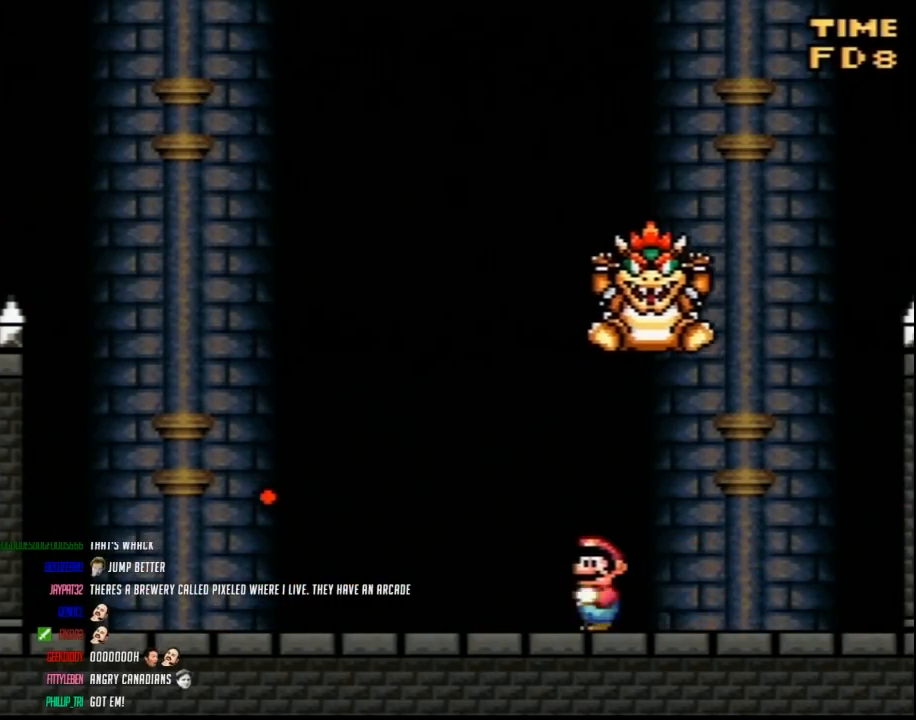
{"buttons": ["Y", "DPAD_RIGHT"], "events": [[350, "DPAD_LEFT", "up"], [383, "DPAD_RIGHT", "down"]]}
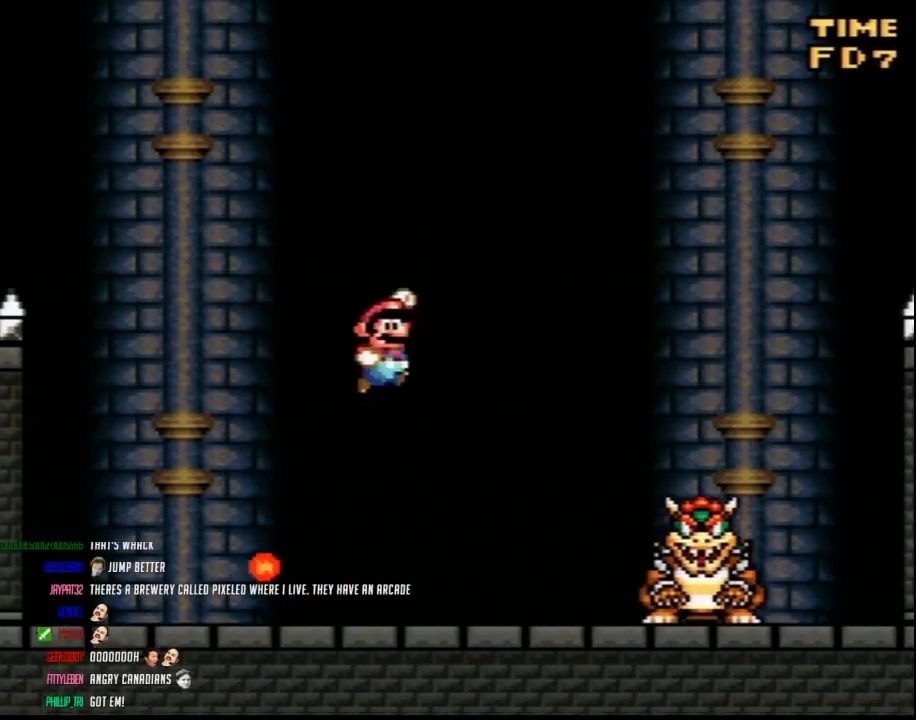
{"buttons": ["Y", "DPAD_LEFT"], "events": [[100, "DPAD_RIGHT", "up"], [133, "DPAD_LEFT", "down"], [317, "DPAD_LEFT", "up"], [400, "DPAD_LEFT", "down"]]}
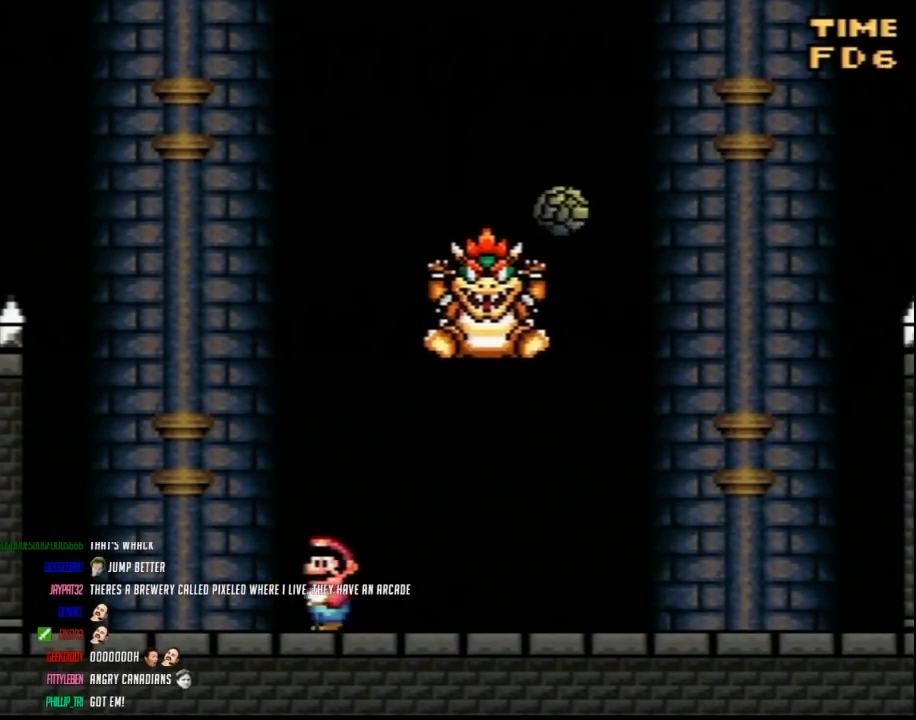
{"buttons": ["A", "Y", "DPAD_RIGHT"], "events": [[217, "A", "down"], [283, "DPAD_LEFT", "up"], [283, "DPAD_RIGHT", "down"]]}
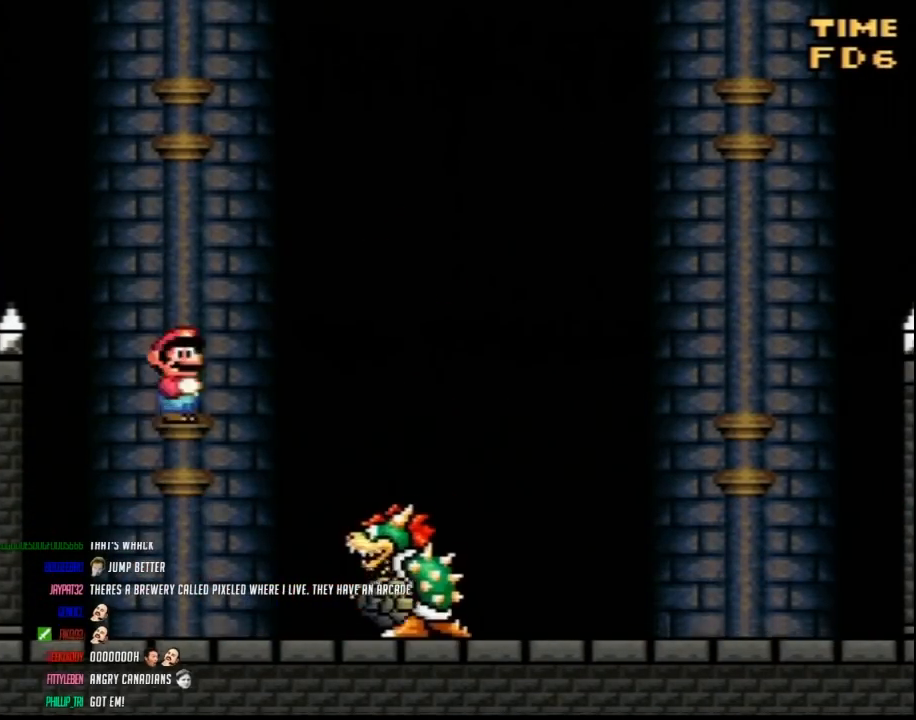
{"buttons": ["Y", "DPAD_UP", "DPAD_LEFT"]}
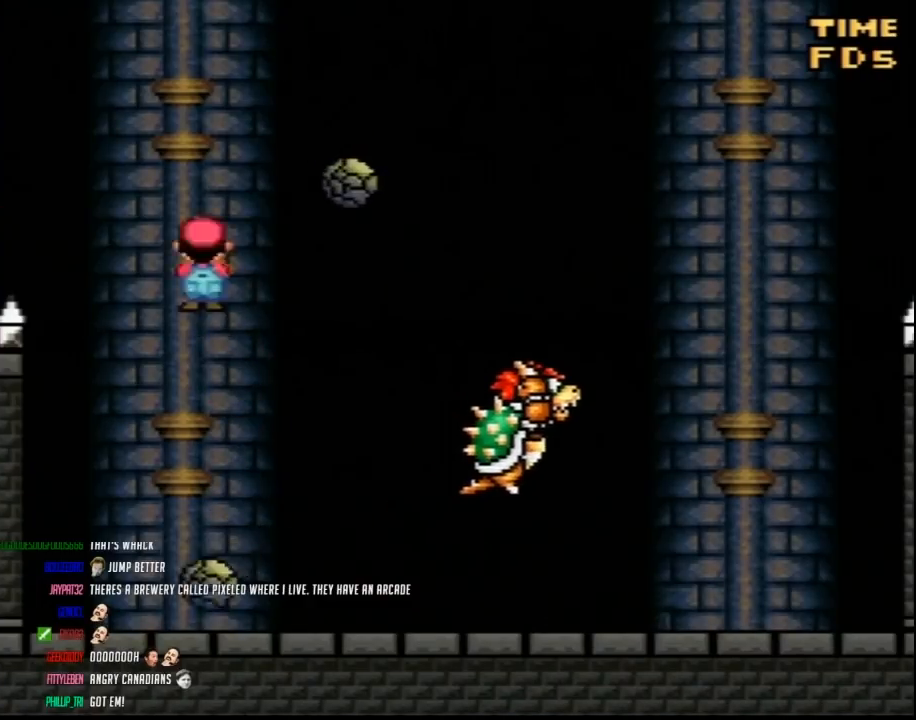
{"buttons": ["Y", "DPAD_UP"], "events": [[33, "DPAD_LEFT", "up"], [33, "DPAD_RIGHT", "down"], [317, "DPAD_RIGHT", "up"], [383, "DPAD_LEFT", "down"], [500, "DPAD_LEFT", "up"]]}
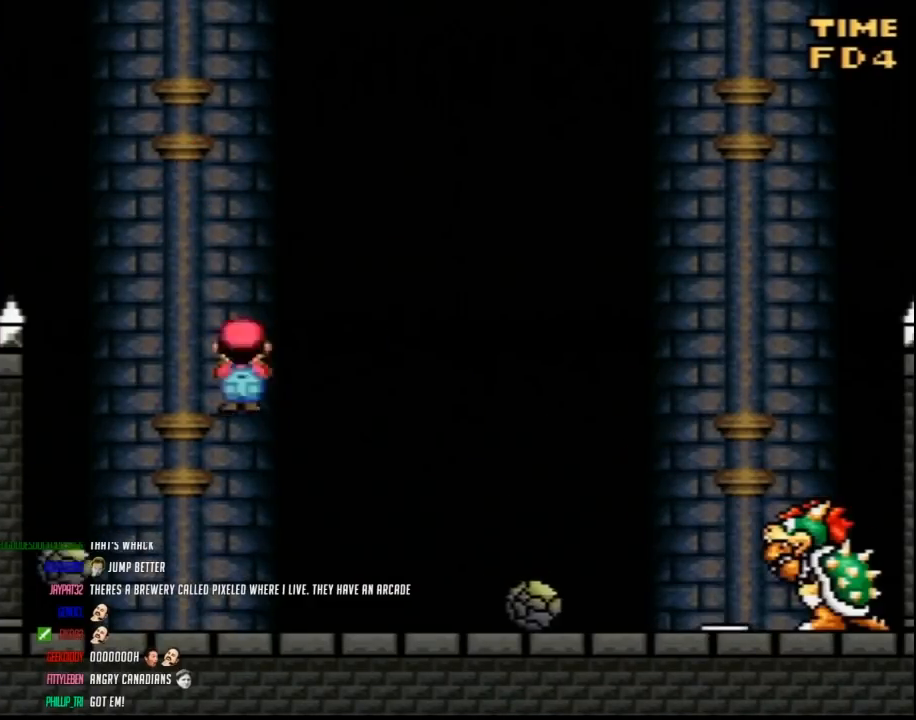
{"buttons": ["Y", "DPAD_LEFT"]}
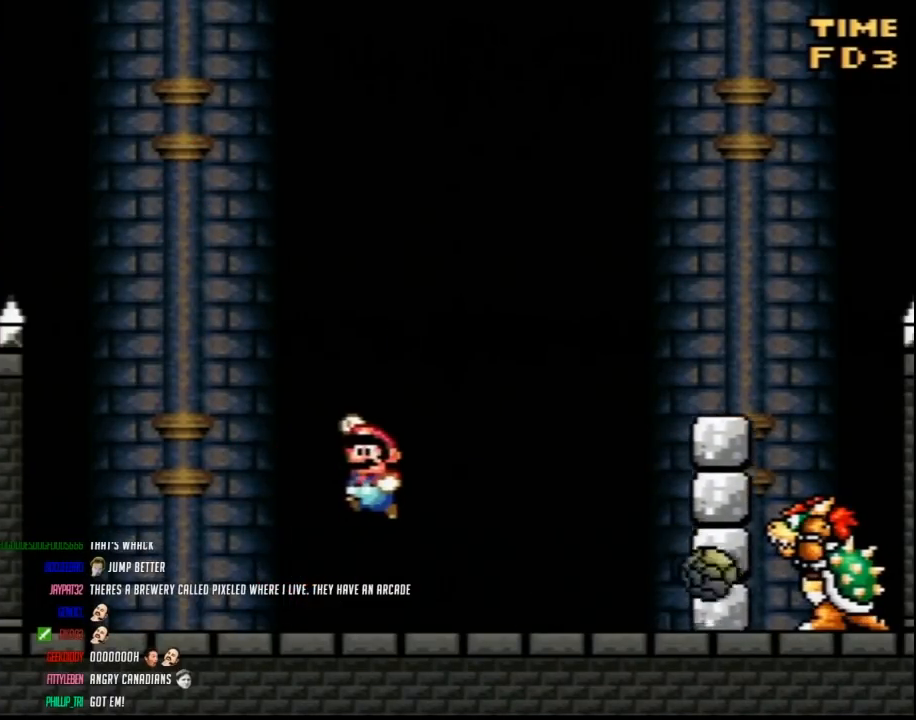
{"buttons": ["Y", "DPAD_LEFT"], "events": [[183, "DPAD_LEFT", "up"], [217, "DPAD_RIGHT", "down"], [433, "DPAD_LEFT", "down"], [433, "DPAD_RIGHT", "up"]]}
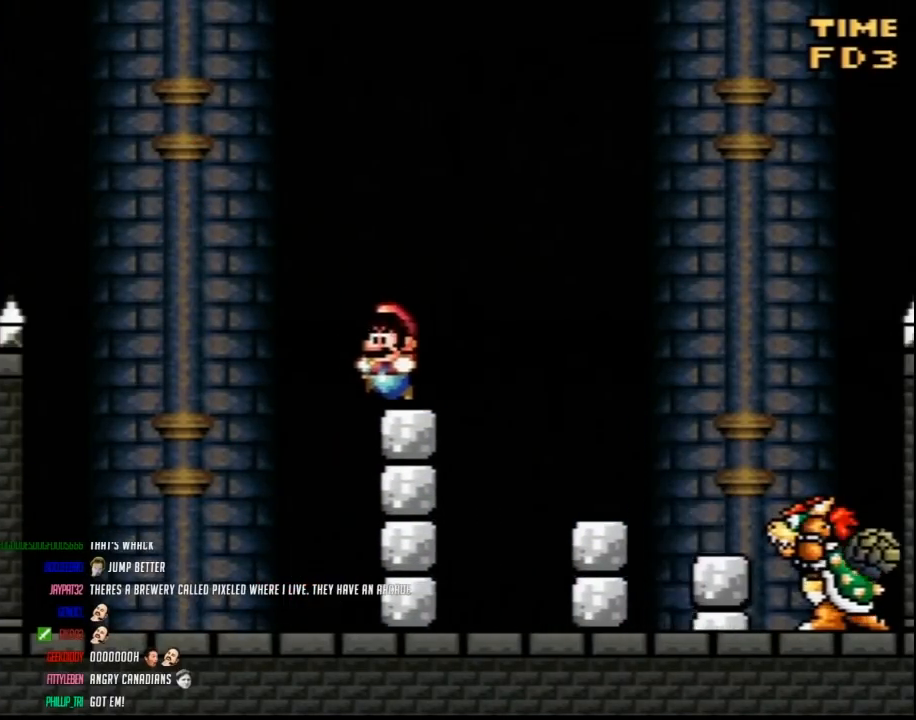
{"buttons": ["Y", "DPAD_RIGHT"], "events": [[67, "DPAD_LEFT", "up"], [67, "DPAD_RIGHT", "down"]]}
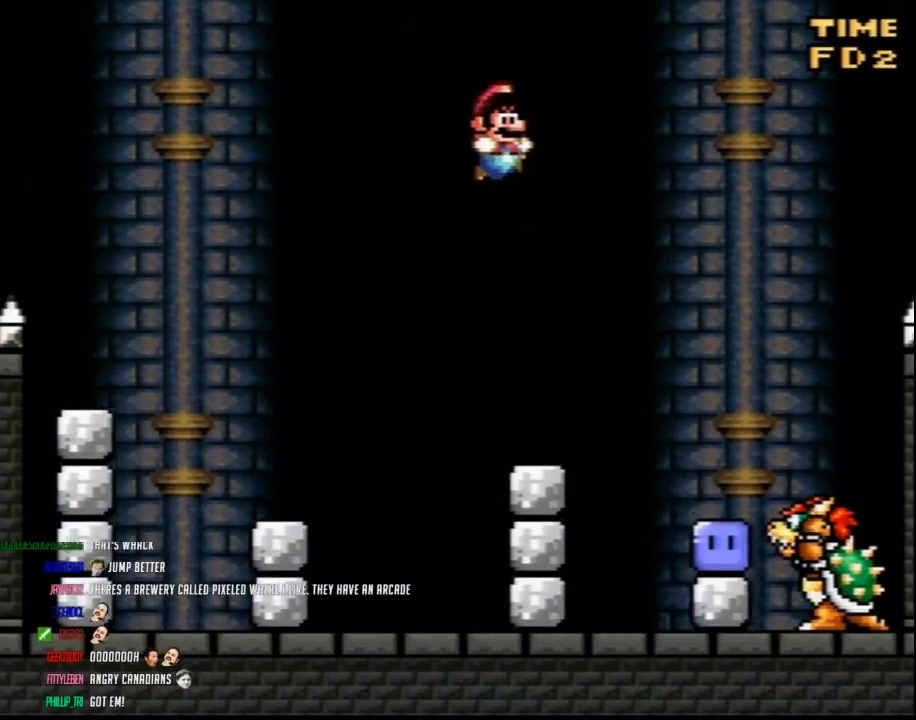
{"buttons": ["Y", "DPAD_LEFT"], "events": [[167, "DPAD_RIGHT", "up"], [183, "DPAD_LEFT", "down"], [400, "Y", "up"], [500, "Y", "down"]]}
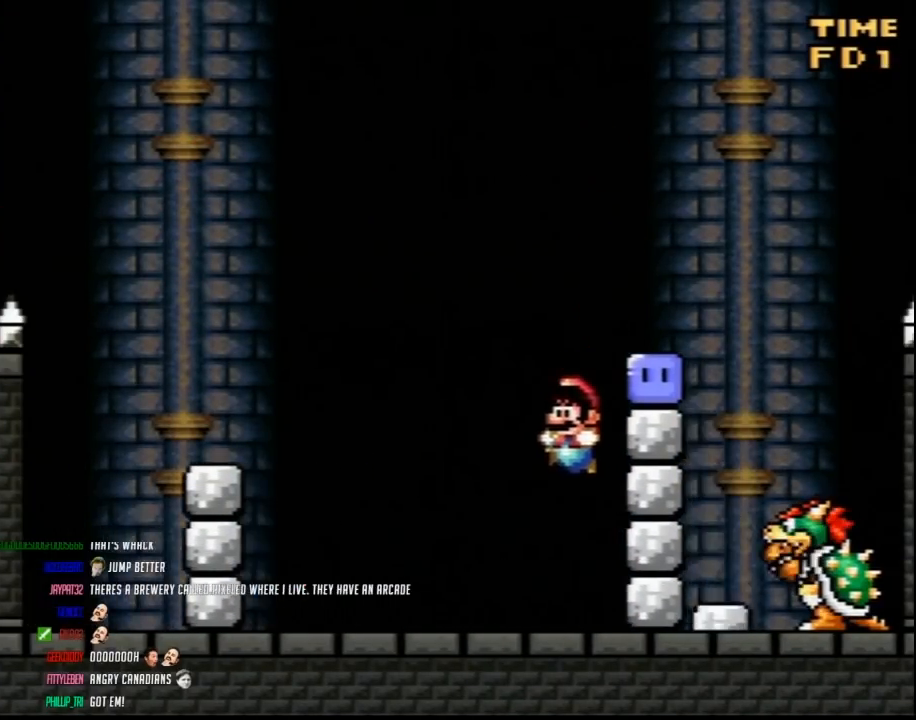
{"buttons": ["Y", "DPAD_RIGHT"], "events": [[383, "DPAD_LEFT", "up"], [400, "DPAD_RIGHT", "down"]]}
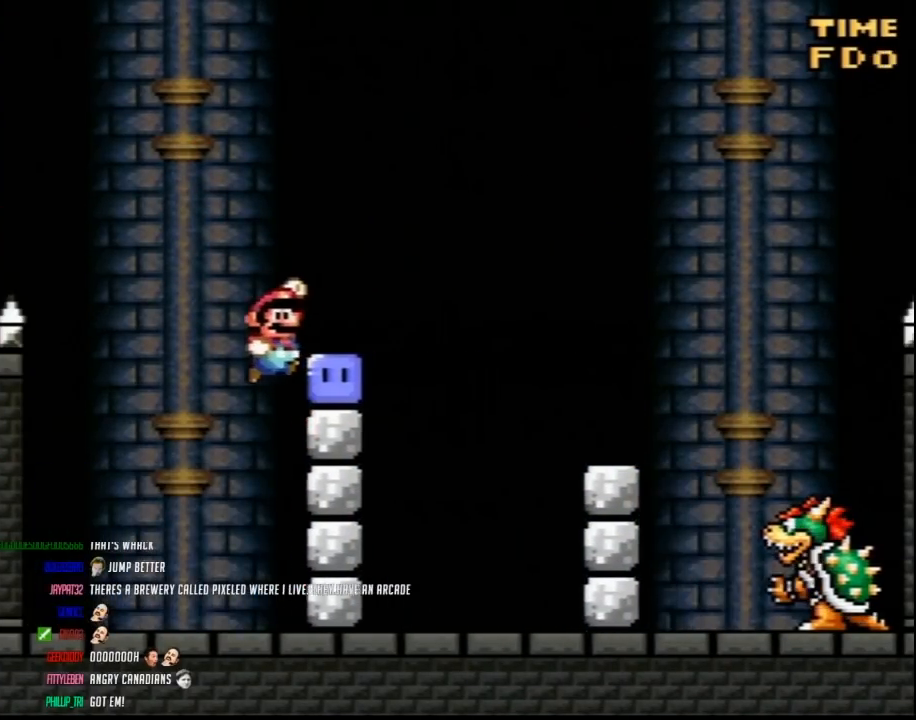
{"buttons": ["Y", "DPAD_RIGHT"], "events": []}
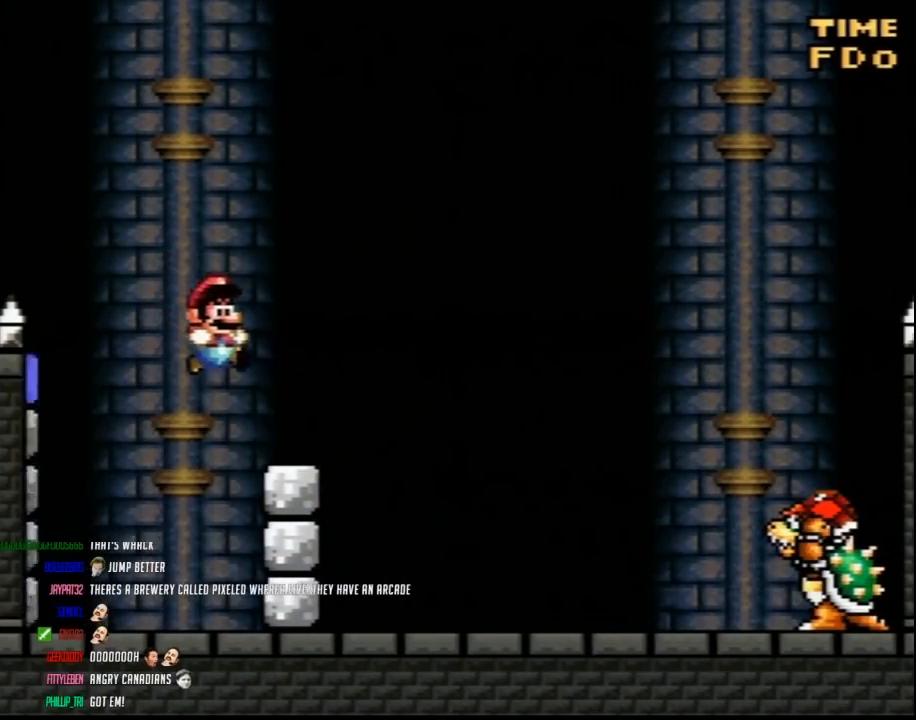
{"buttons": ["Y", "DPAD_LEFT"], "events": [[283, "DPAD_LEFT", "down"], [283, "DPAD_RIGHT", "up"]]}
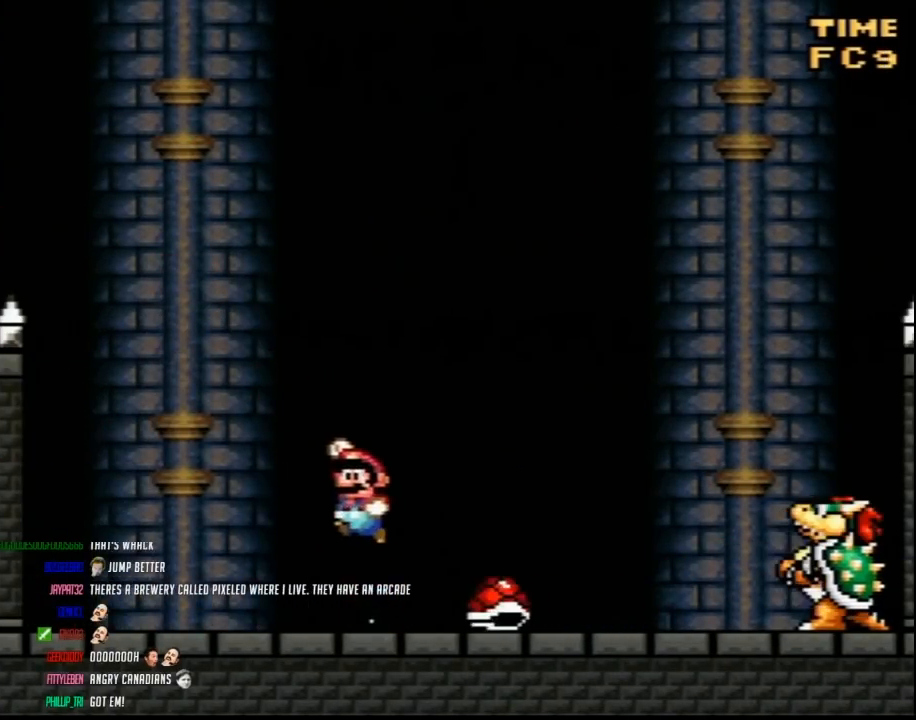
{"buttons": ["Y", "DPAD_LEFT"], "events": [[100, "DPAD_LEFT", "up"], [100, "DPAD_RIGHT", "down"], [183, "DPAD_LEFT", "down"], [183, "DPAD_RIGHT", "up"]]}
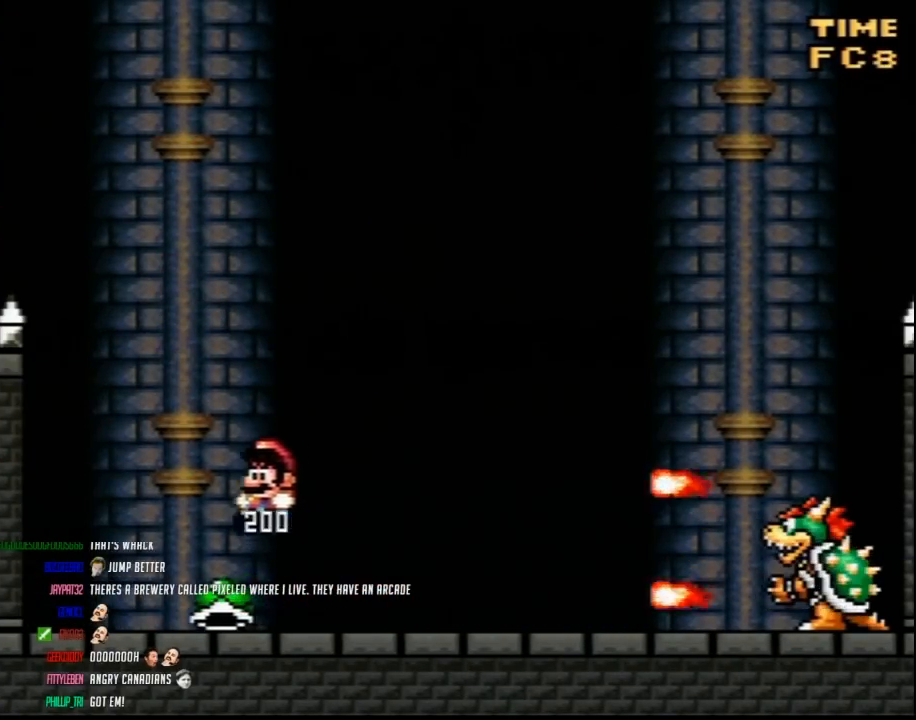
{"buttons": ["Y", "DPAD_RIGHT"], "events": [[100, "DPAD_LEFT", "up"], [100, "DPAD_RIGHT", "down"]]}
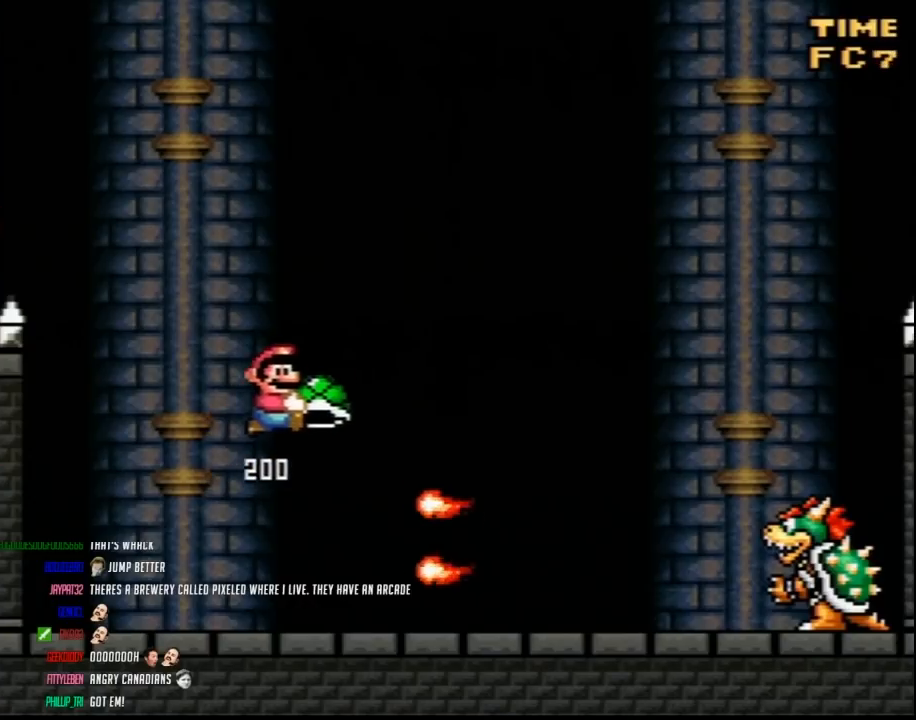
{"buttons": ["Y", "DPAD_LEFT"], "events": [[250, "DPAD_RIGHT", "up"], [283, "DPAD_LEFT", "down"]]}
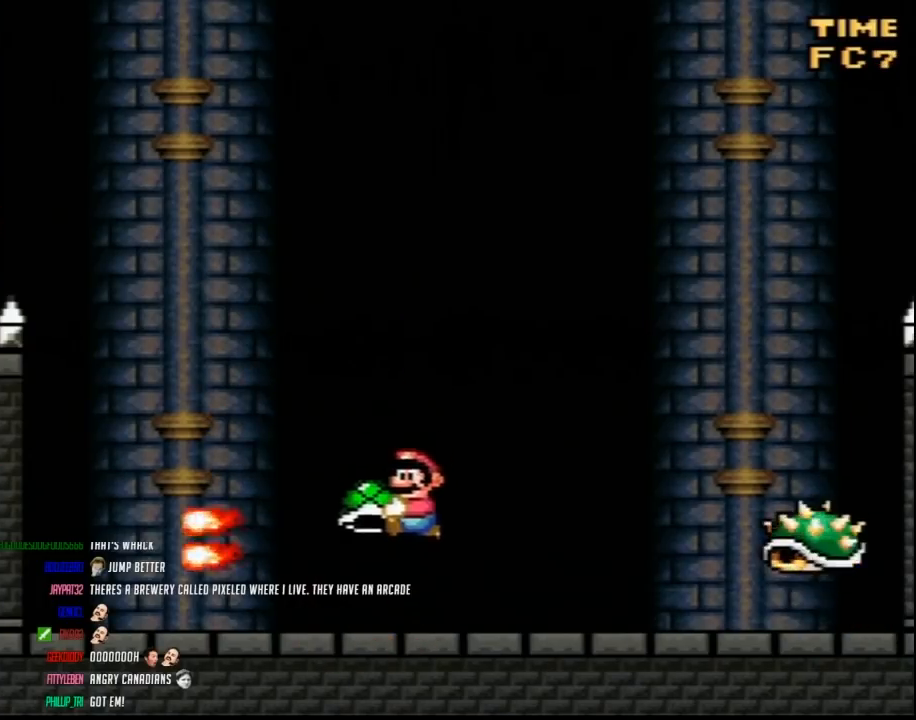
{"buttons": ["Y", "DPAD_RIGHT"], "events": [[67, "DPAD_LEFT", "up"], [67, "DPAD_RIGHT", "down"]]}
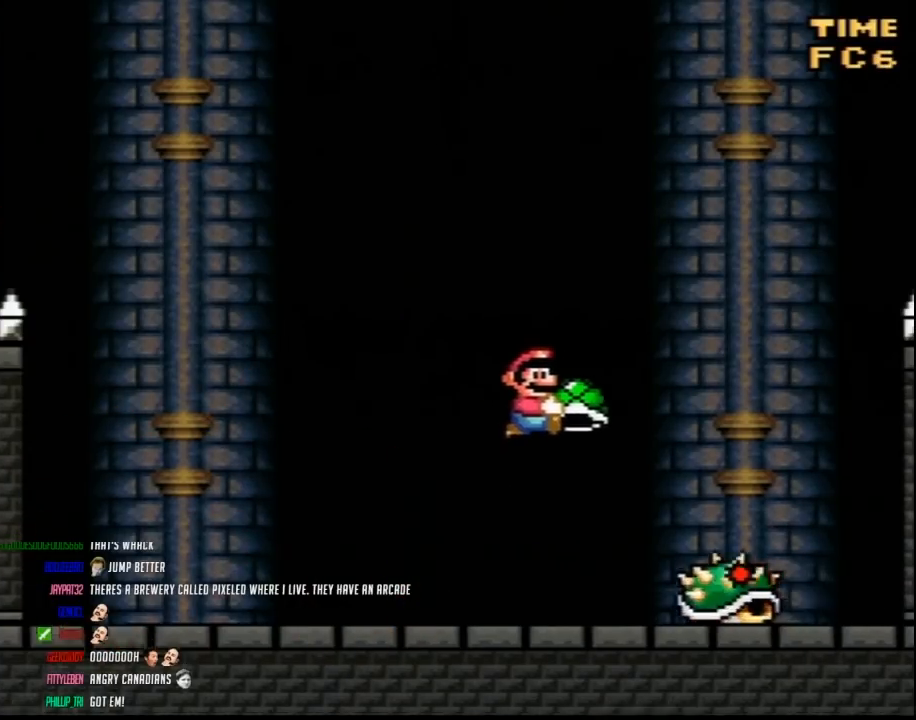
{"buttons": ["Y", "DPAD_LEFT"], "events": [[317, "DPAD_RIGHT", "up"], [383, "DPAD_LEFT", "down"]]}
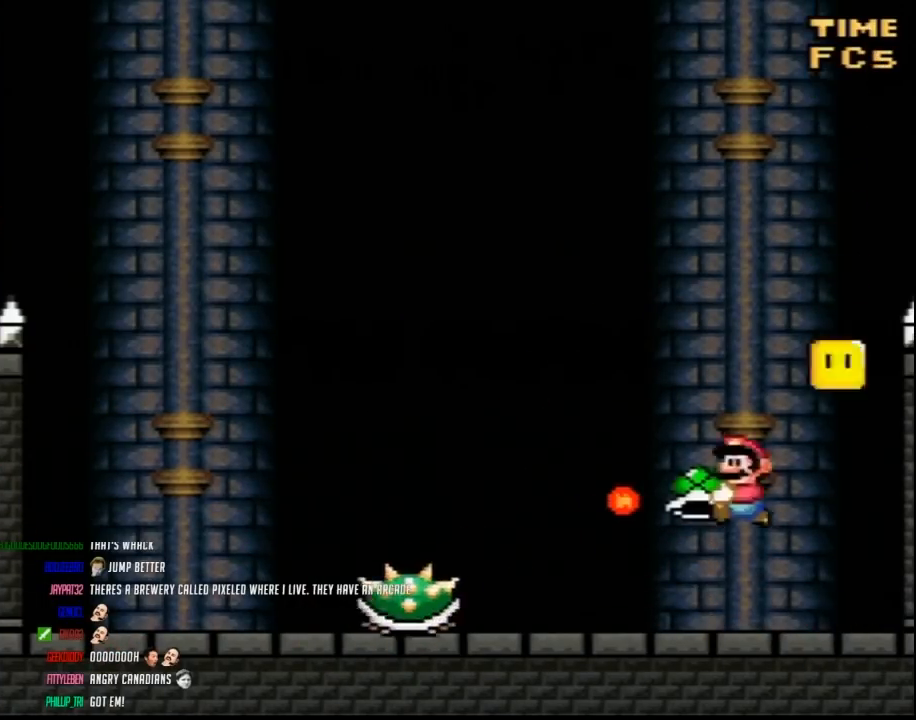
{"buttons": ["Y", "DPAD_UP"]}
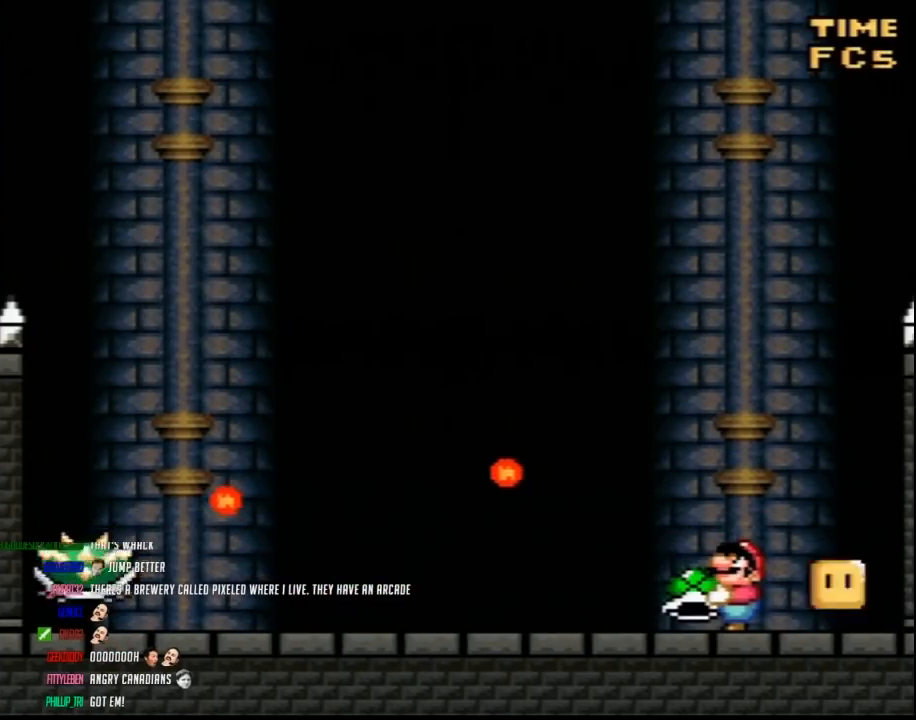
{"buttons": ["Y", "DPAD_UP"], "events": [[467, "Y", "up"], [500, "Y", "down"]]}
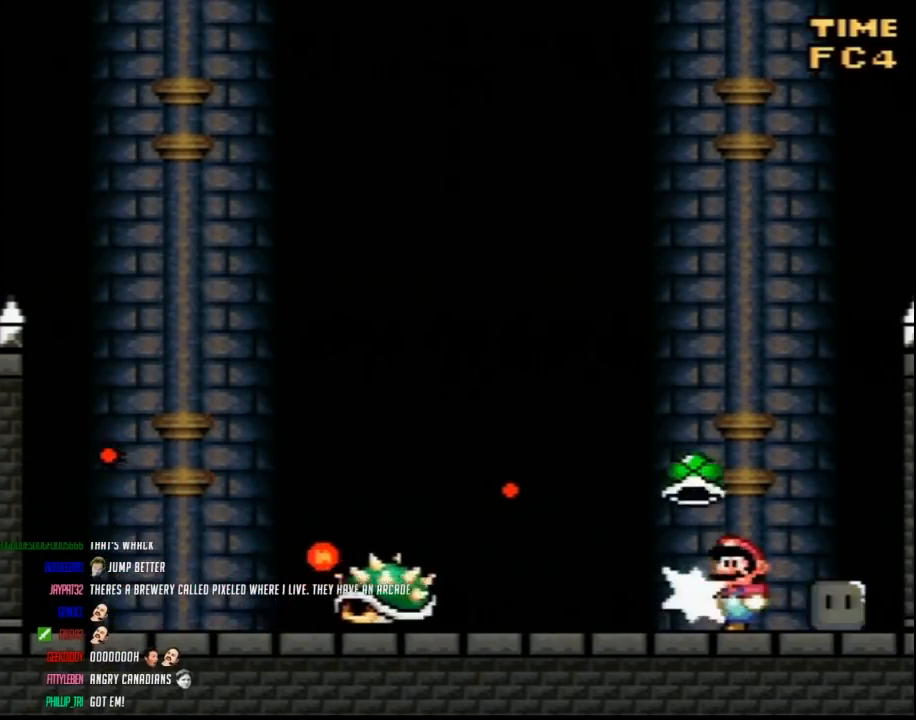
{"buttons": ["Y", "DPAD_LEFT"]}
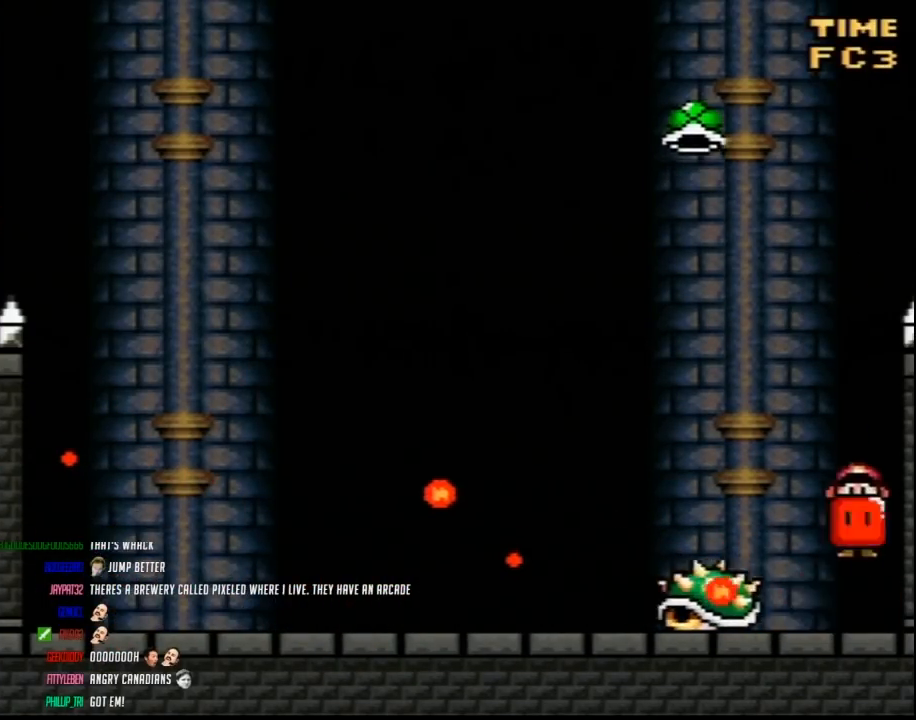
{"buttons": ["Y", "DPAD_LEFT"], "events": [[317, "DPAD_LEFT", "up"], [350, "DPAD_RIGHT", "down"], [433, "DPAD_LEFT", "down"], [433, "DPAD_RIGHT", "up"]]}
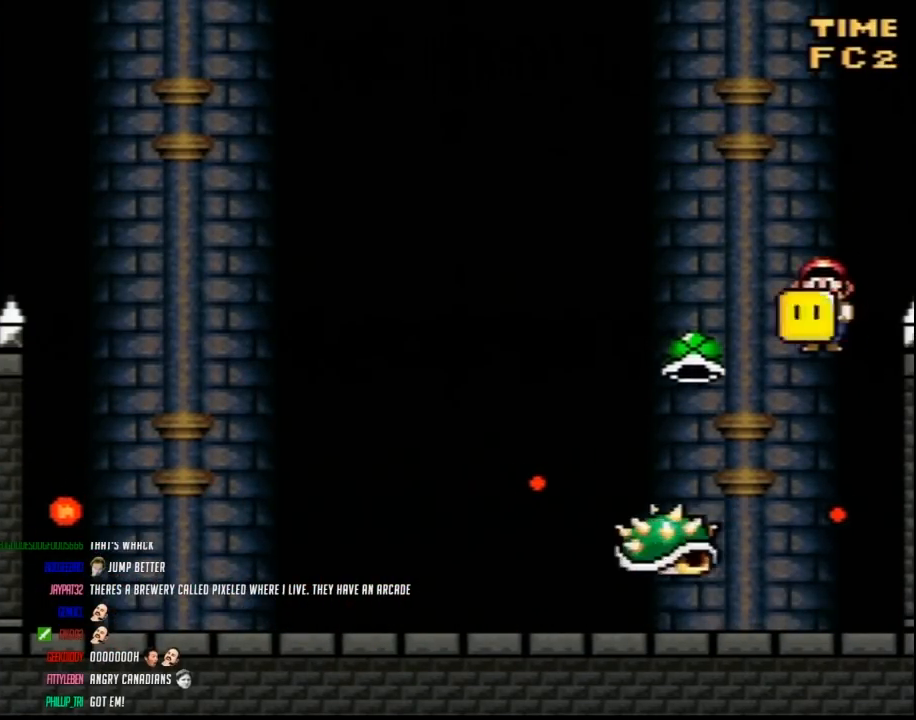
{"buttons": ["Y", "DPAD_LEFT"], "events": [[133, "DPAD_LEFT", "up"], [167, "DPAD_RIGHT", "down"], [450, "DPAD_LEFT", "down"], [450, "DPAD_RIGHT", "up"]]}
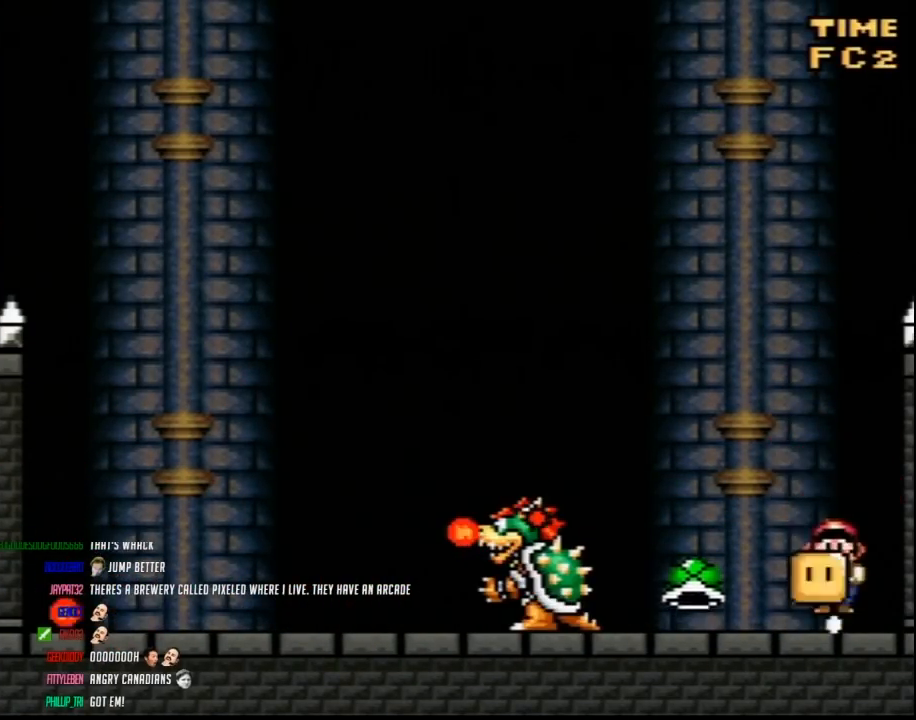
{"buttons": ["Y", "DPAD_LEFT"], "events": [[17, "DPAD_LEFT", "up"], [117, "DPAD_LEFT", "down"], [250, "Y", "up"], [300, "Y", "down"], [383, "DPAD_LEFT", "up"], [483, "DPAD_LEFT", "down"]]}
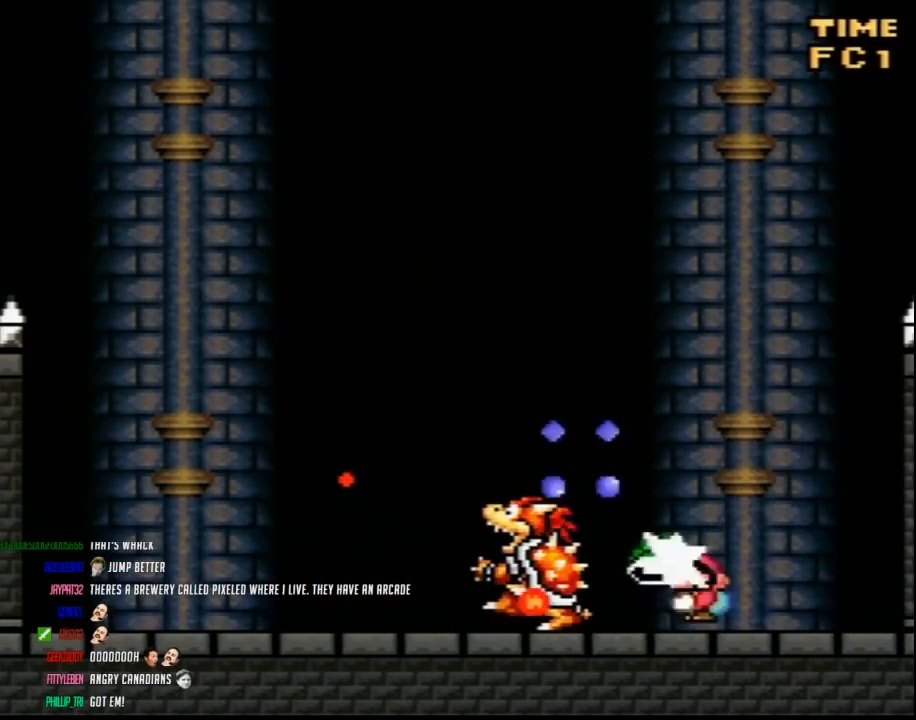
{"buttons": ["Y"], "events": [[17, "Y", "up"], [83, "DPAD_LEFT", "up"], [83, "Y", "down"], [150, "DPAD_RIGHT", "down"], [483, "DPAD_RIGHT", "up"]]}
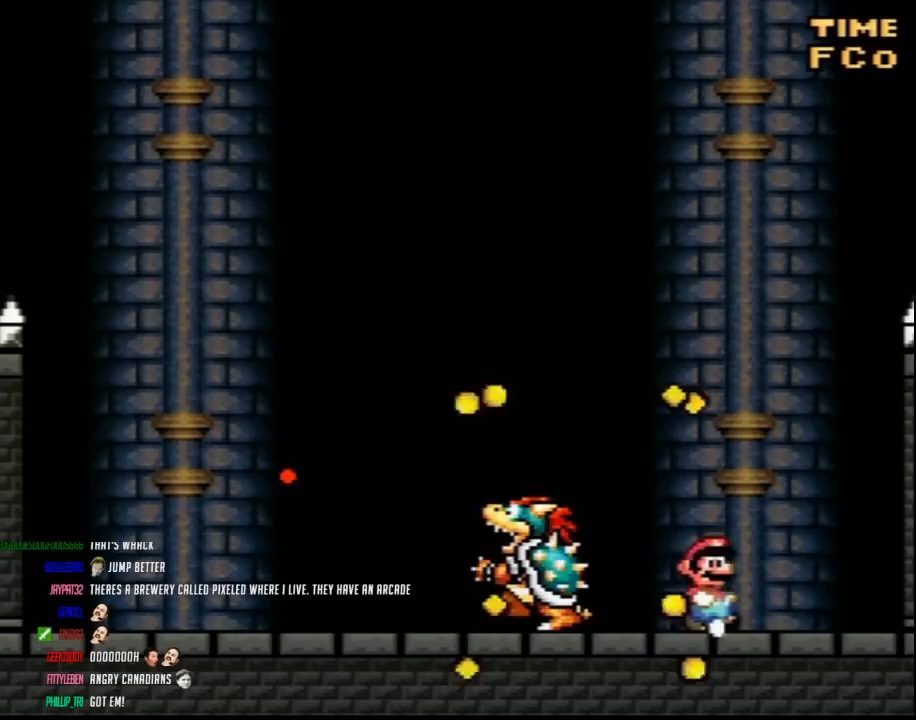
{"buttons": ["Y", "DPAD_LEFT"], "events": [[50, "DPAD_LEFT", "down"], [167, "DPAD_LEFT", "up"], [300, "DPAD_LEFT", "down"]]}
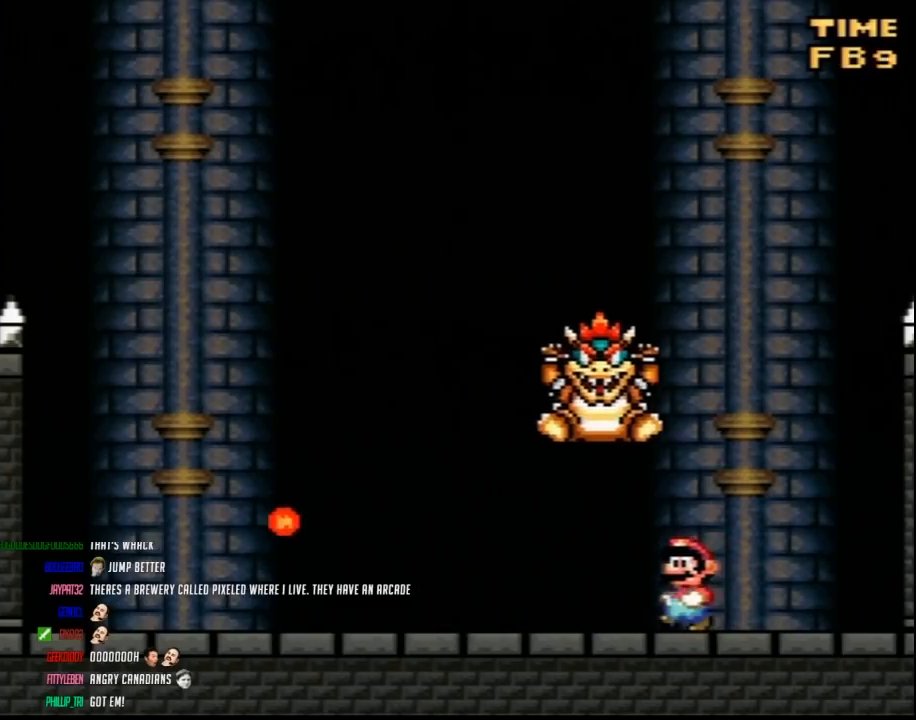
{"buttons": ["A", "Y", "DPAD_LEFT"], "events": [[417, "A", "down"]]}
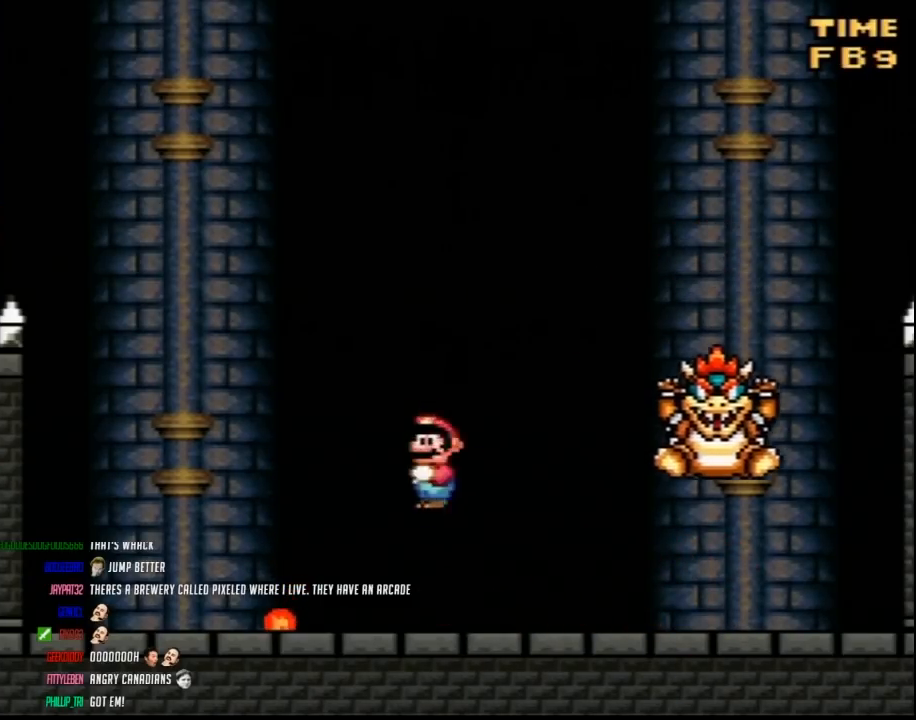
{"buttons": ["Y", "DPAD_LEFT"], "events": [[50, "DPAD_LEFT", "up"], [83, "DPAD_RIGHT", "down"], [200, "A", "up"], [300, "DPAD_RIGHT", "up"], [333, "DPAD_LEFT", "down"]]}
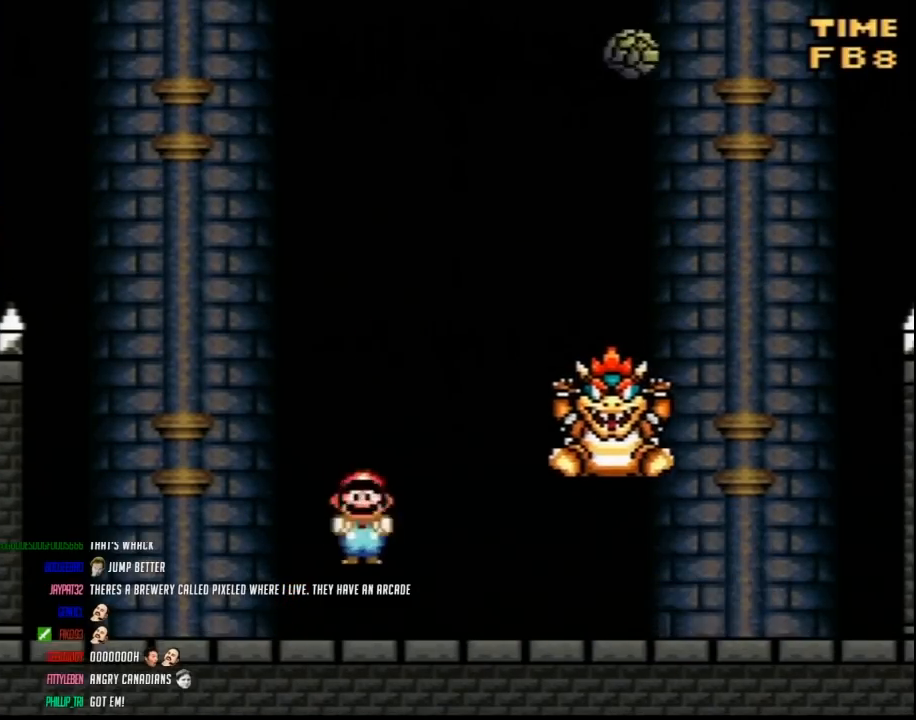
{"buttons": ["A", "Y", "DPAD_RIGHT"], "events": [[17, "DPAD_LEFT", "up"], [150, "DPAD_LEFT", "down"], [417, "A", "down"], [450, "DPAD_LEFT", "up"], [483, "DPAD_RIGHT", "down"]]}